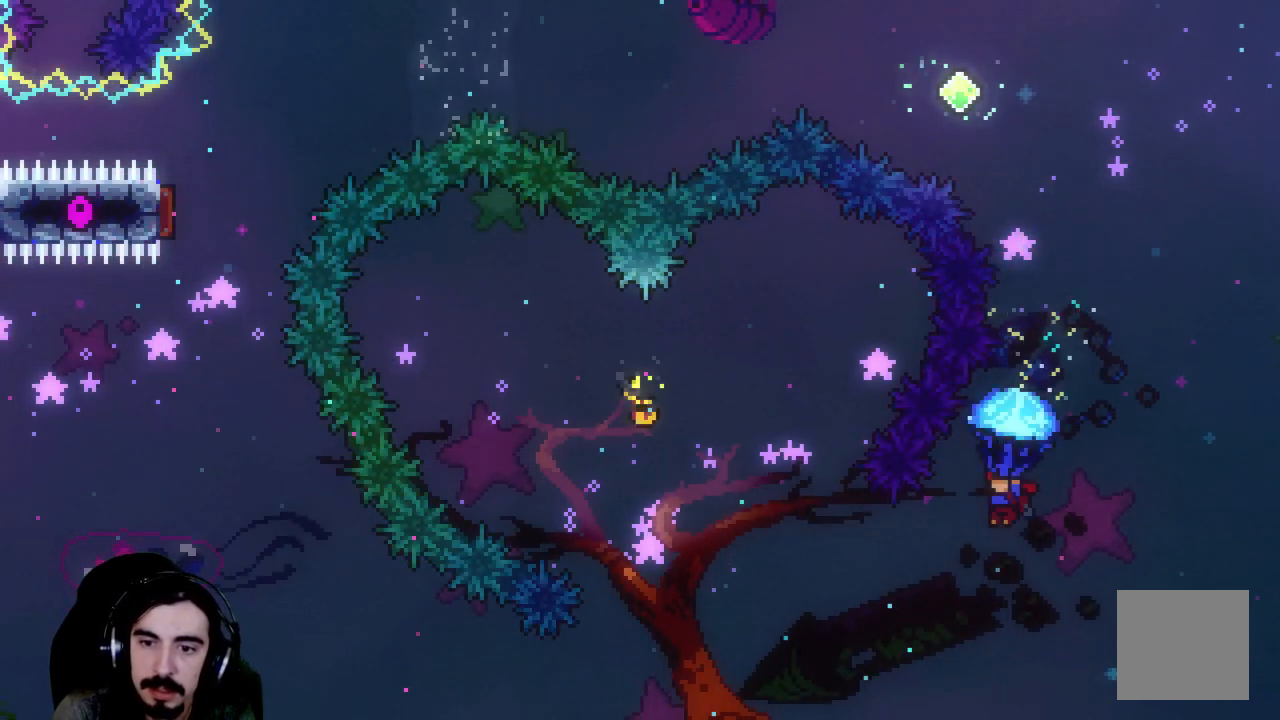
Gameplay with a controller (Xbox layout); each line is a JSON object with the inputs held at the frame after it (dt_ms = milliseconds from this image to that frame). "events" lists button and stick changes between this image and that frame as [ms after this image, input, new state], when the widget could be followed in between. Not read: L3 R3 left_stick right_stick.
{"dt_ms": 500, "buttons": ["R2", "DPAD_LEFT"], "events": []}
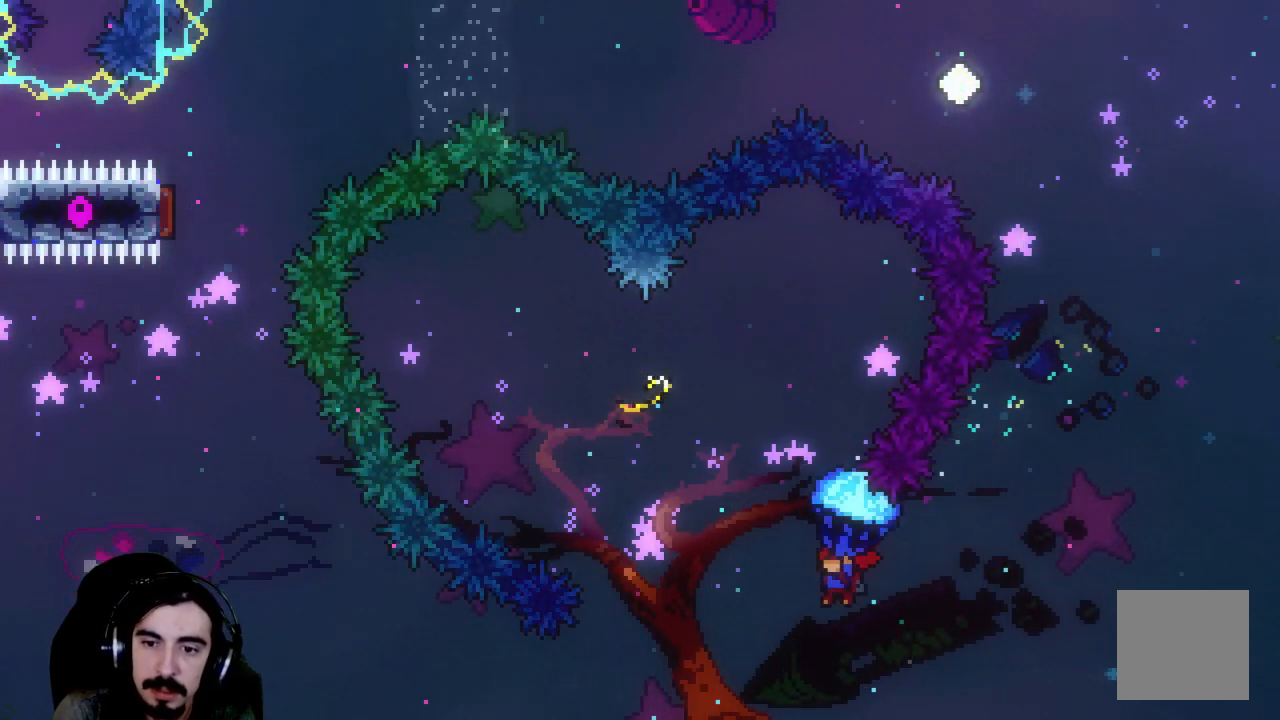
{"dt_ms": 500, "buttons": ["X", "R2", "DPAD_UP", "DPAD_LEFT"], "events": [[33, "DPAD_UP", "down"], [83, "R2", "up"], [200, "R2", "down"], [200, "X", "down"]]}
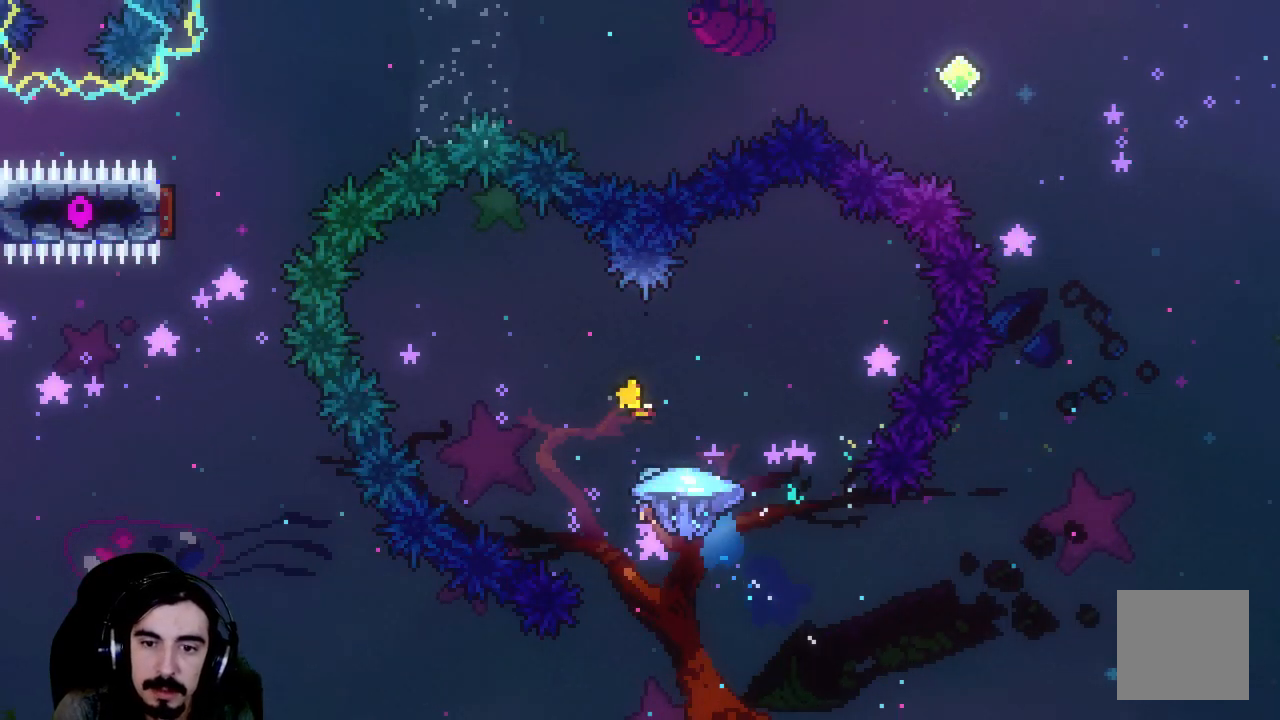
{"dt_ms": 500, "buttons": ["X", "R2", "DPAD_UP", "DPAD_LEFT"], "events": []}
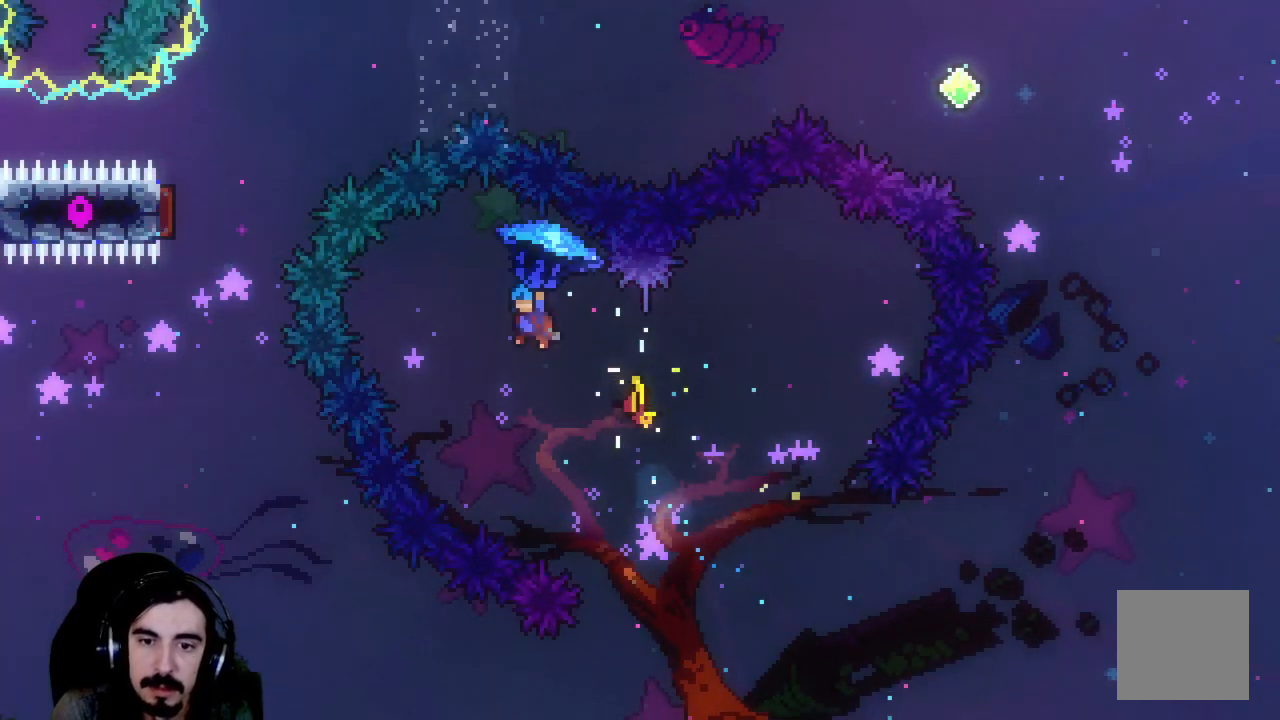
{"dt_ms": 500, "buttons": ["R2"], "events": [[33, "DPAD_UP", "up"], [50, "DPAD_LEFT", "up"], [67, "X", "up"], [250, "DPAD_RIGHT", "down"], [500, "DPAD_RIGHT", "up"]]}
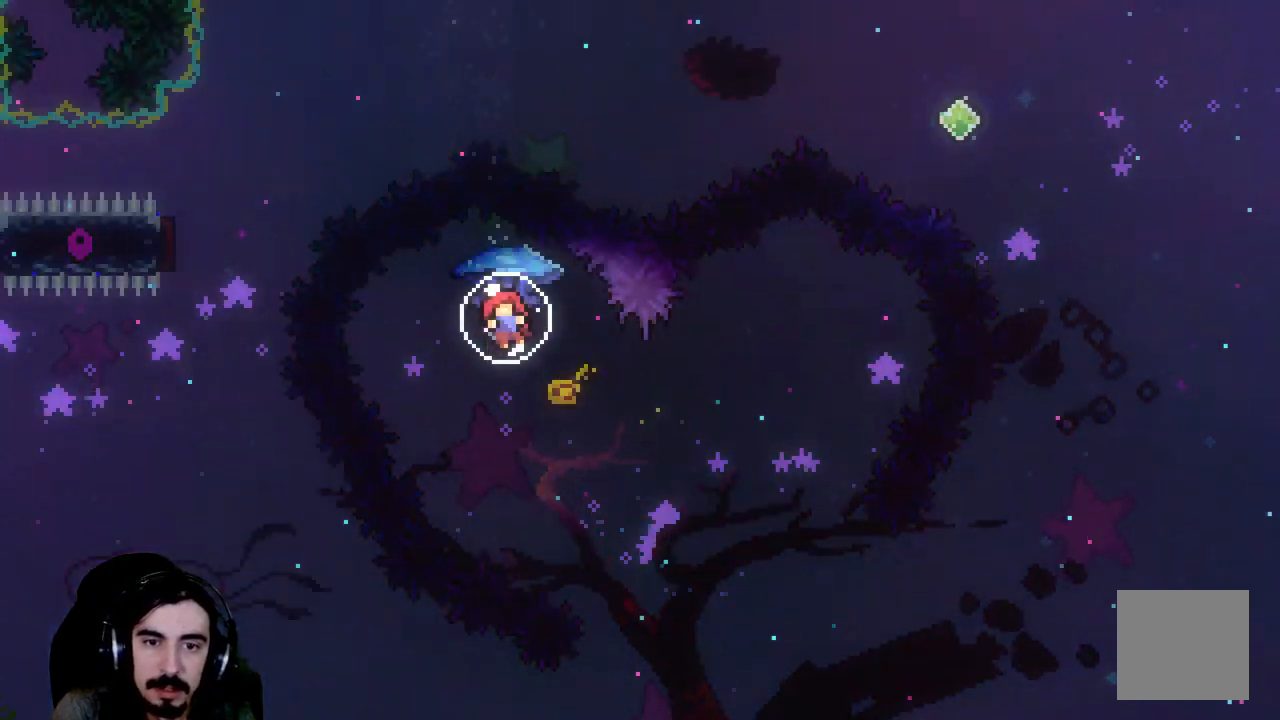
{"dt_ms": 500, "buttons": [], "events": [[367, "R2", "up"]]}
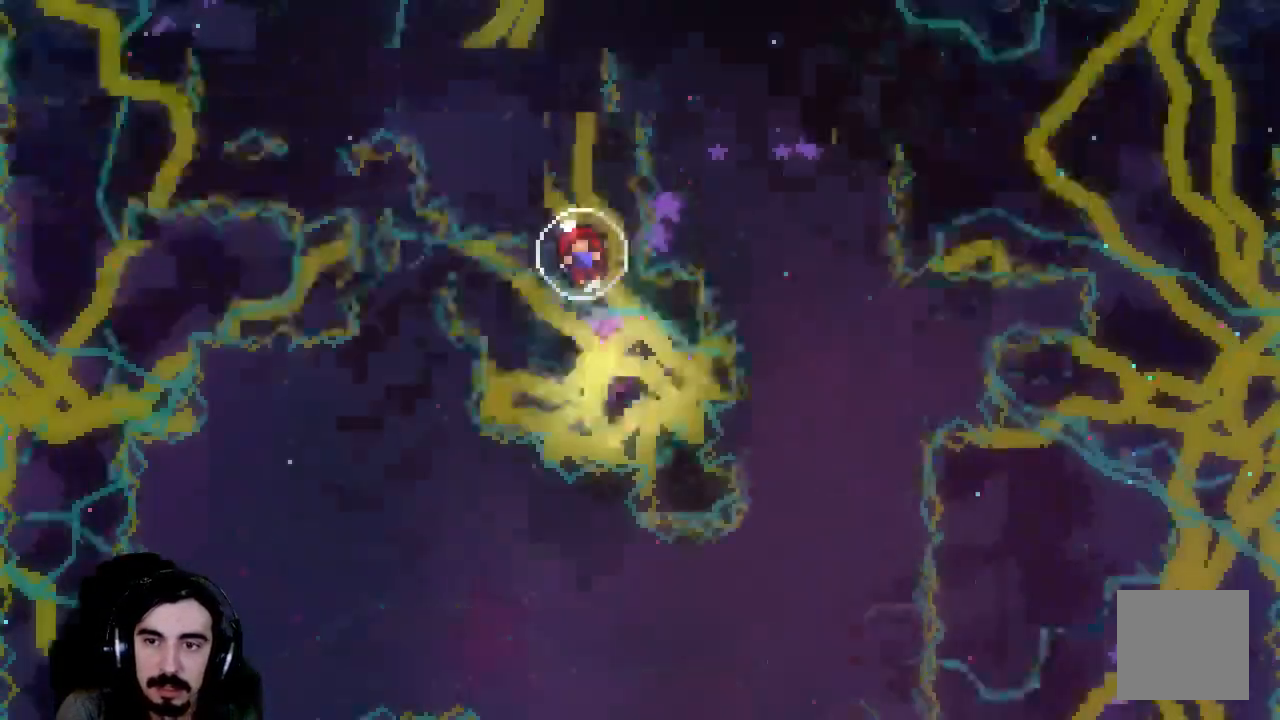
{"dt_ms": 1000, "buttons": ["A", "DPAD_UP"]}
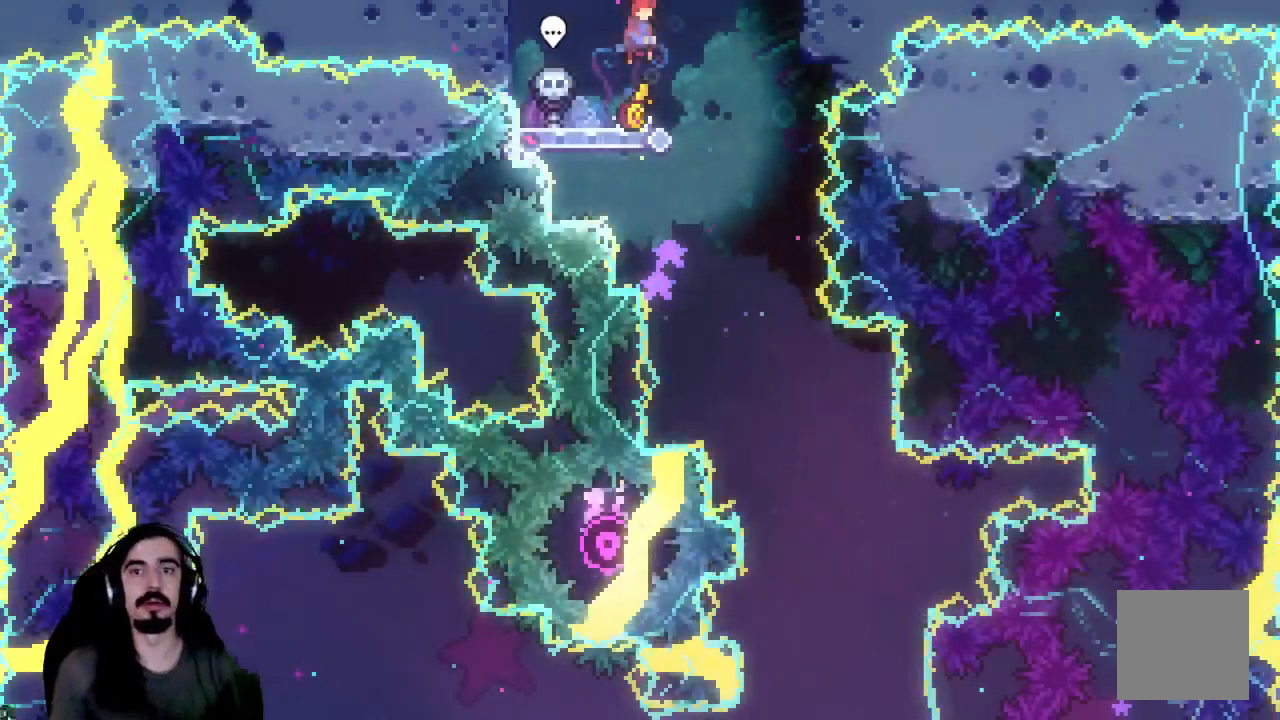
{"dt_ms": 500, "buttons": ["X", "DPAD_UP"], "events": [[67, "A", "up"], [117, "X", "down"]]}
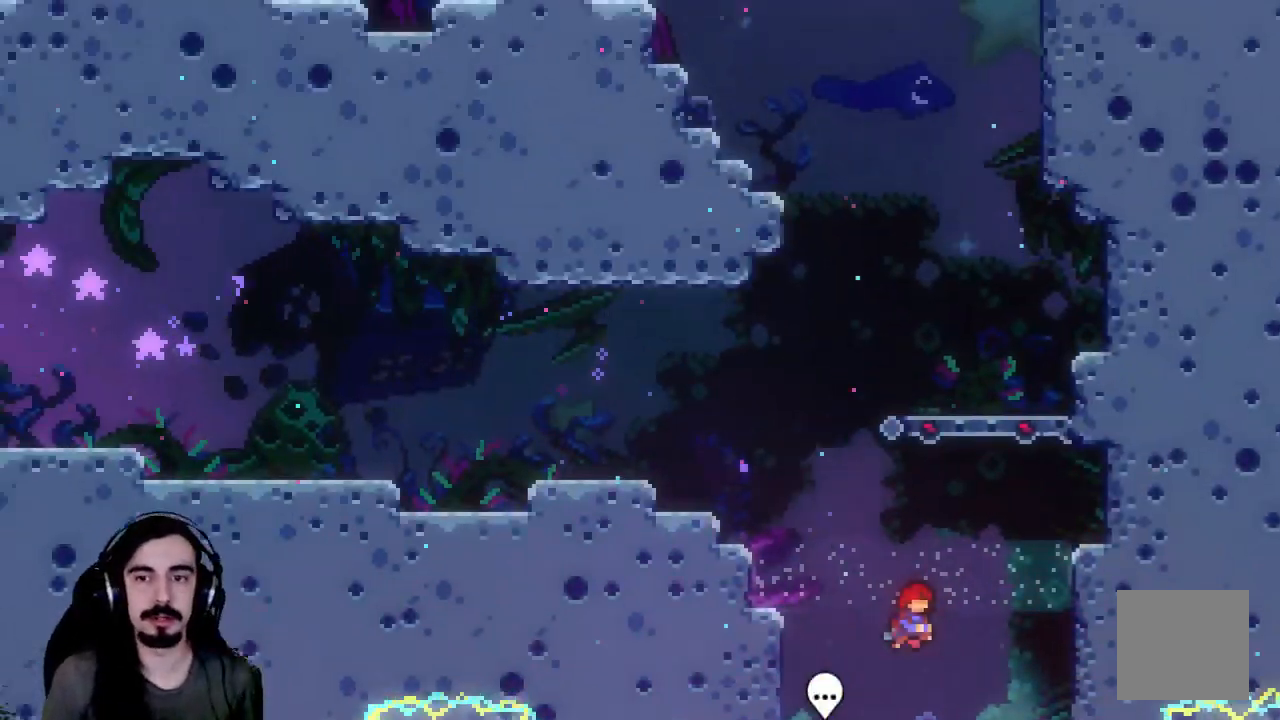
{"dt_ms": 500, "buttons": ["X", "DPAD_UP"], "events": [[117, "X", "up"], [350, "X", "down"]]}
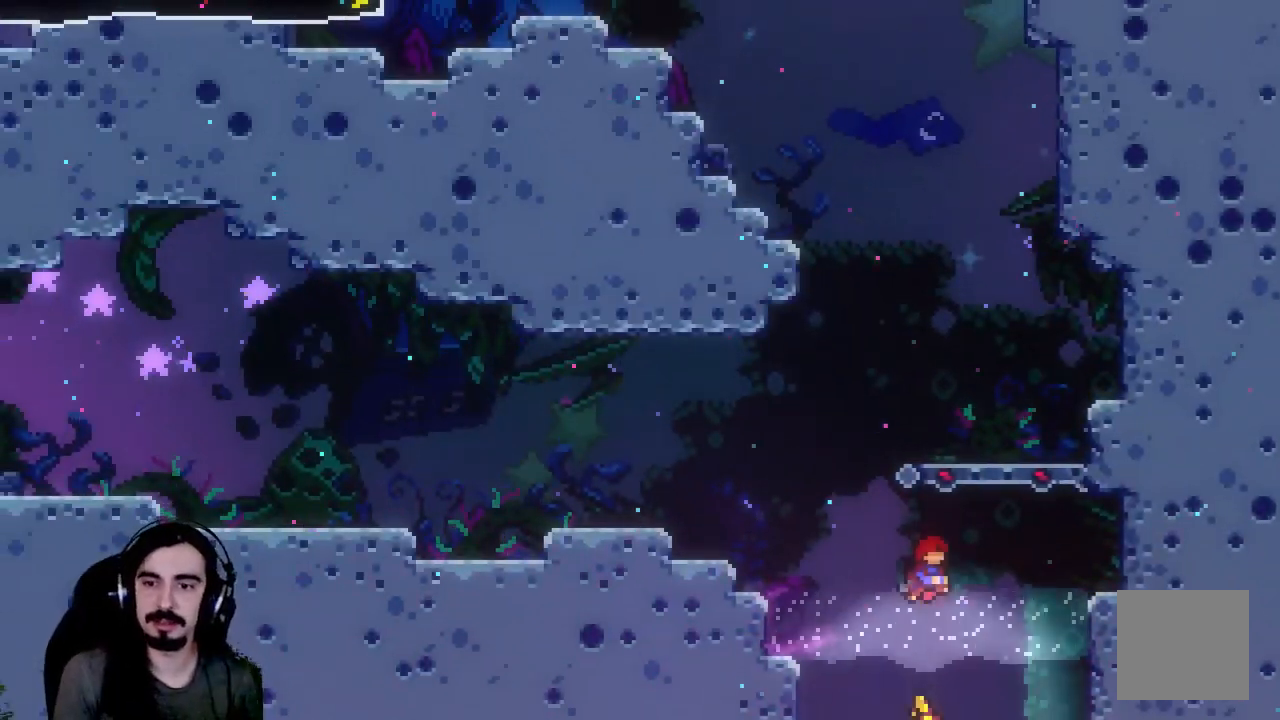
{"dt_ms": 500, "buttons": ["DPAD_UP"], "events": [[100, "X", "up"], [150, "X", "down"], [450, "X", "up"]]}
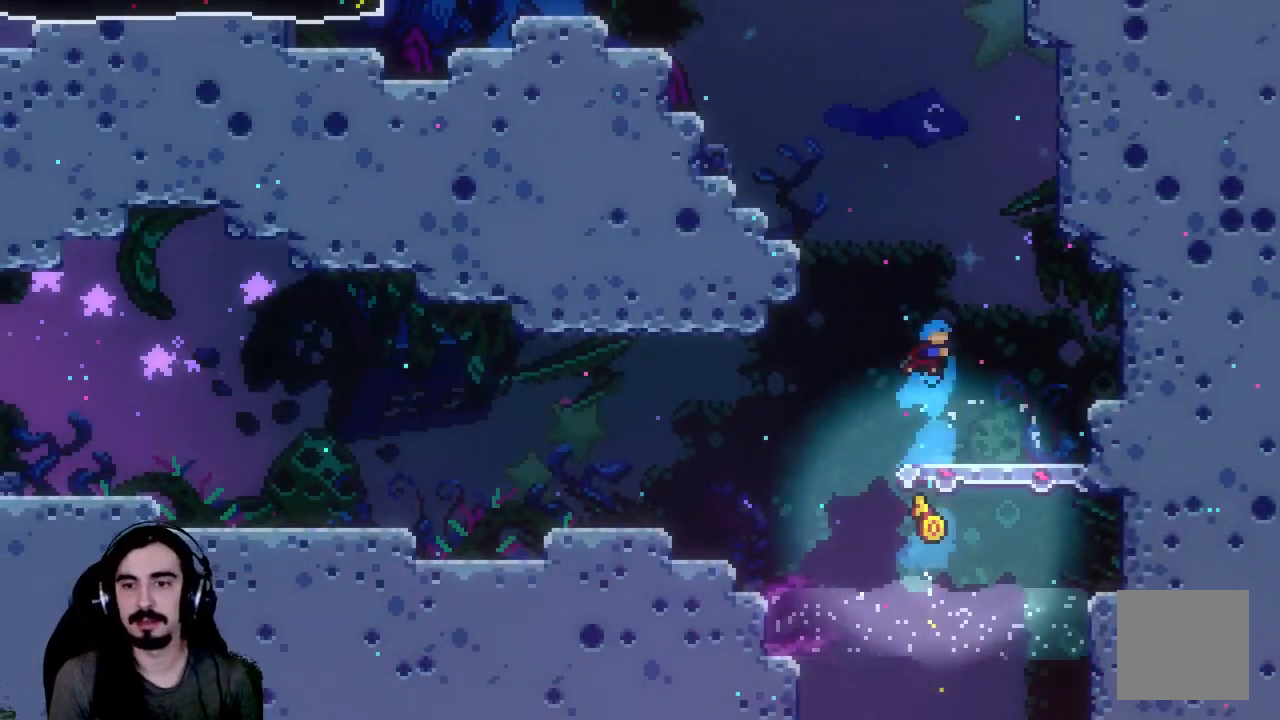
{"dt_ms": 500, "buttons": ["A", "DPAD_LEFT"], "events": [[150, "DPAD_UP", "up"], [467, "A", "down"], [500, "DPAD_LEFT", "down"]]}
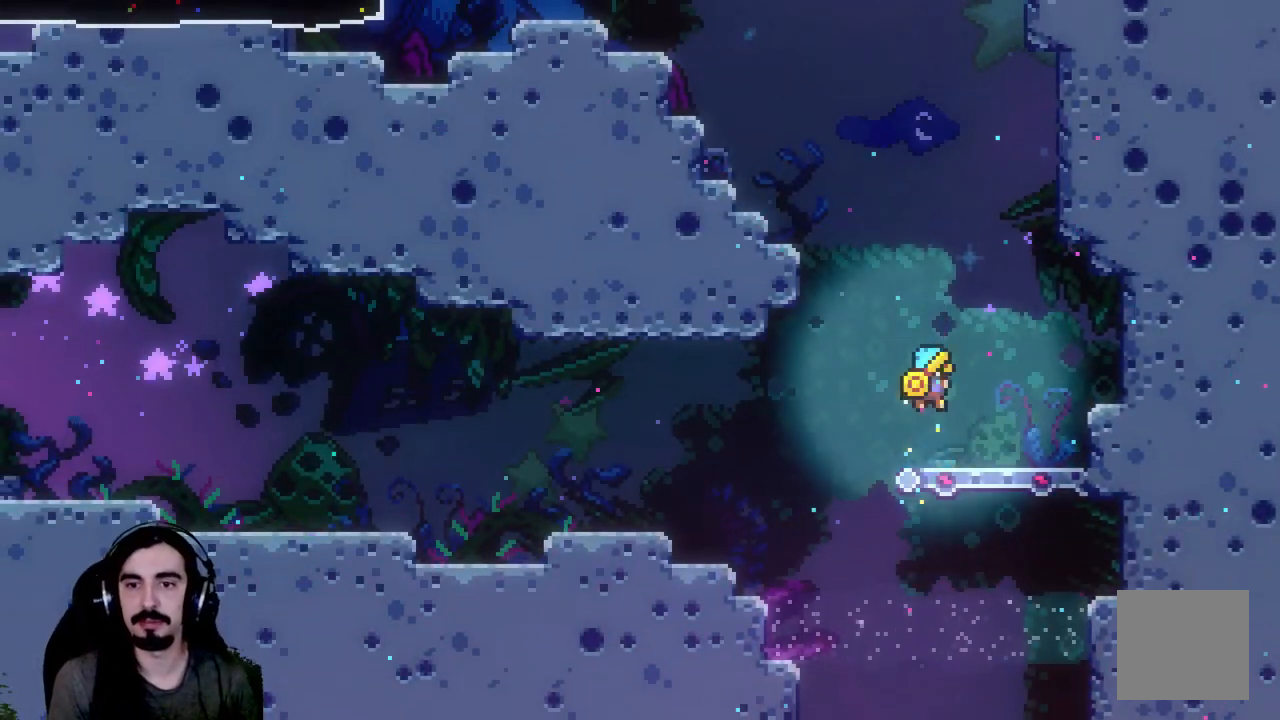
{"dt_ms": 500, "buttons": ["X", "R2", "DPAD_UP"], "events": [[167, "DPAD_UP", "down"], [183, "A", "up"], [200, "DPAD_LEFT", "up"], [267, "X", "down"], [350, "R2", "down"]]}
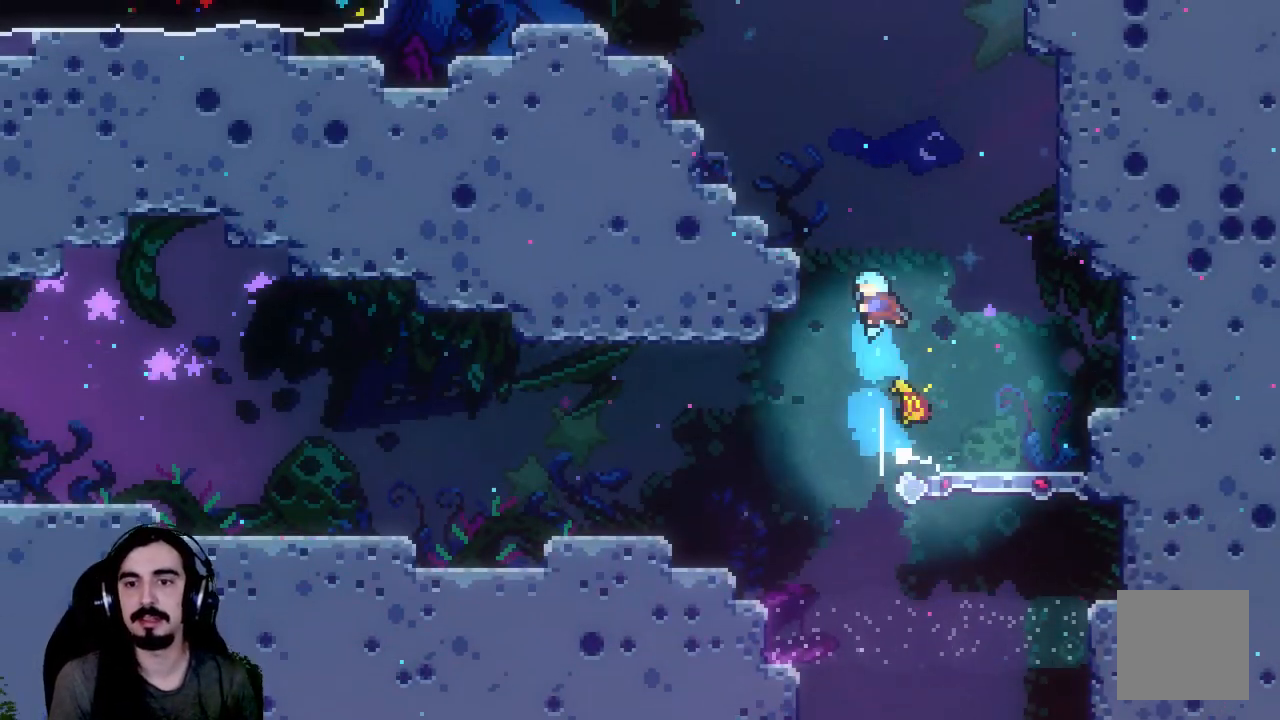
{"dt_ms": 500, "buttons": ["R2", "DPAD_UP", "DPAD_LEFT"], "events": [[200, "DPAD_LEFT", "down"], [233, "X", "up"]]}
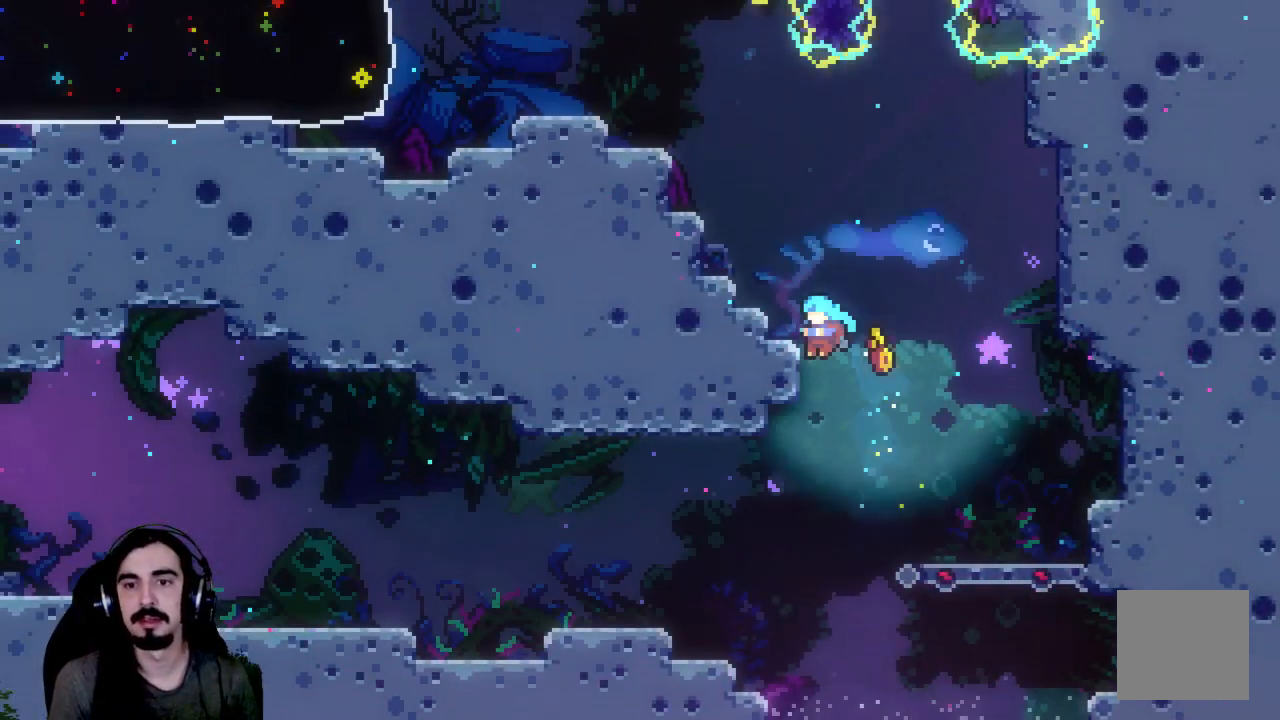
{"dt_ms": 500, "buttons": ["R2", "DPAD_UP", "DPAD_LEFT"], "events": [[33, "A", "down"], [367, "A", "up"]]}
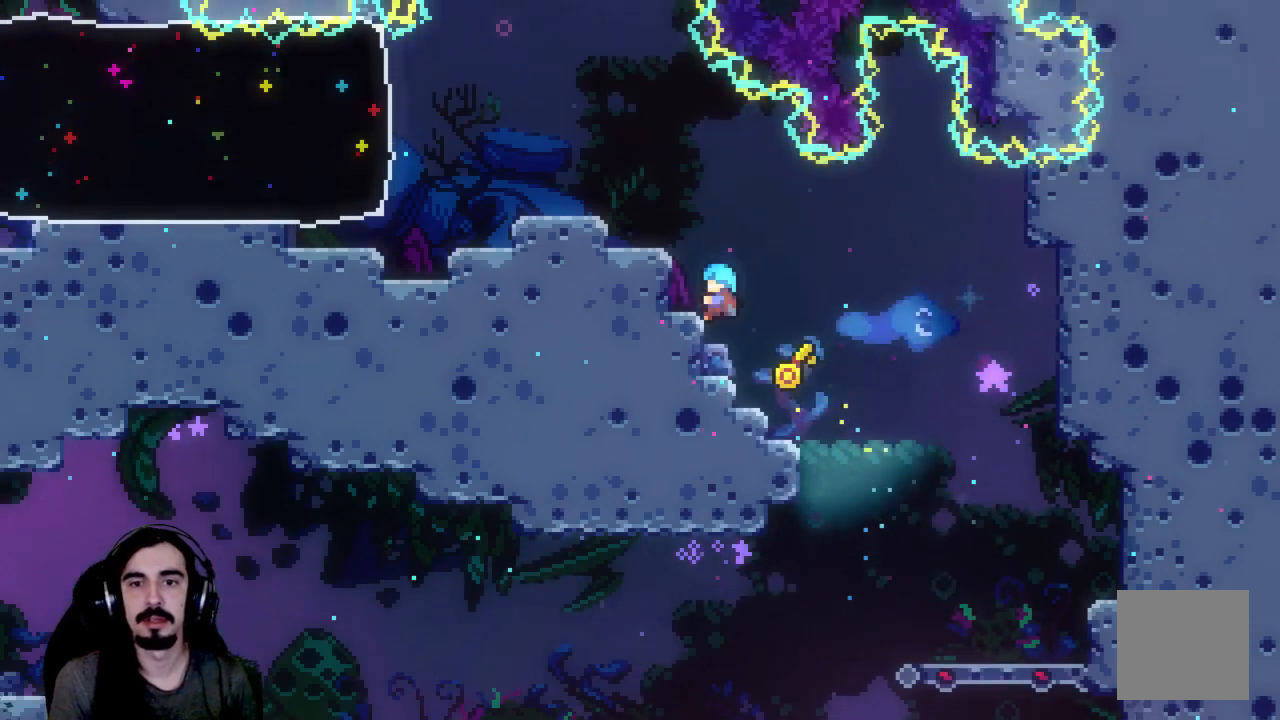
{"dt_ms": 500, "buttons": [], "events": [[17, "A", "down"], [317, "A", "up"], [483, "DPAD_LEFT", "up"], [483, "DPAD_UP", "up"], [483, "R2", "up"]]}
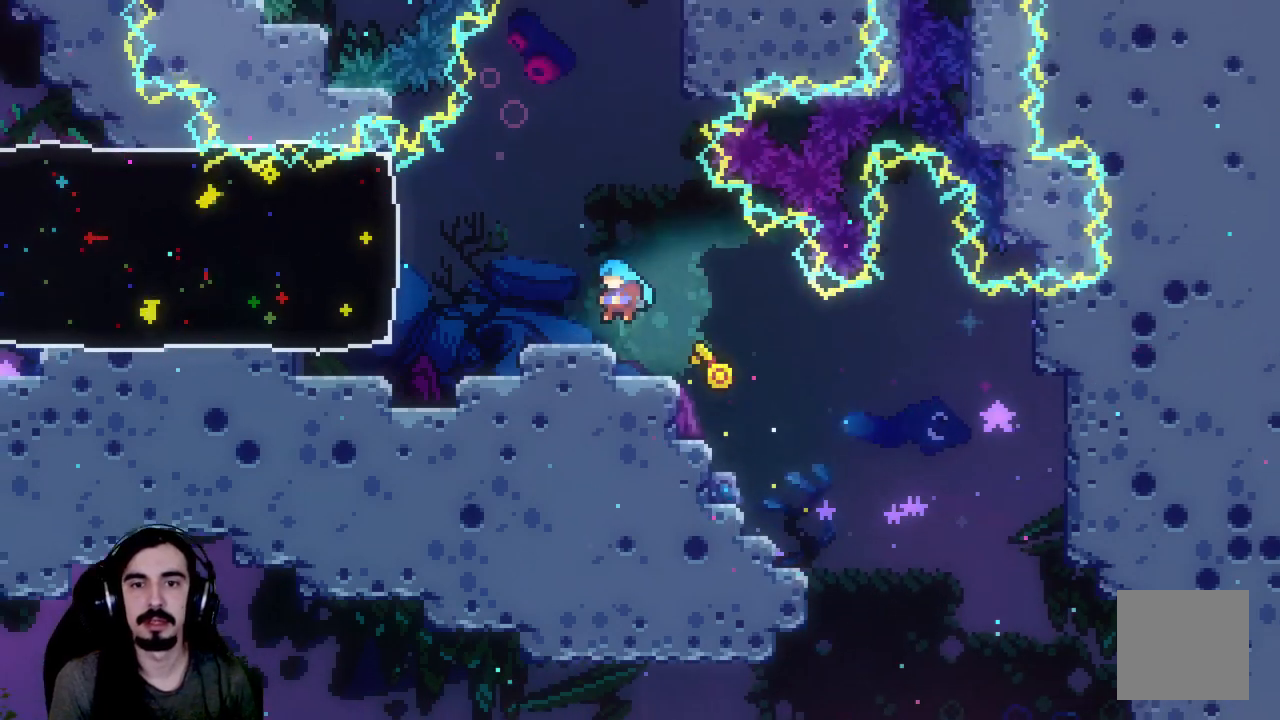
{"dt_ms": 500, "buttons": ["DPAD_UP"], "events": [[217, "A", "down"], [350, "DPAD_RIGHT", "down"], [467, "A", "up"], [483, "DPAD_RIGHT", "up"], [483, "DPAD_UP", "down"]]}
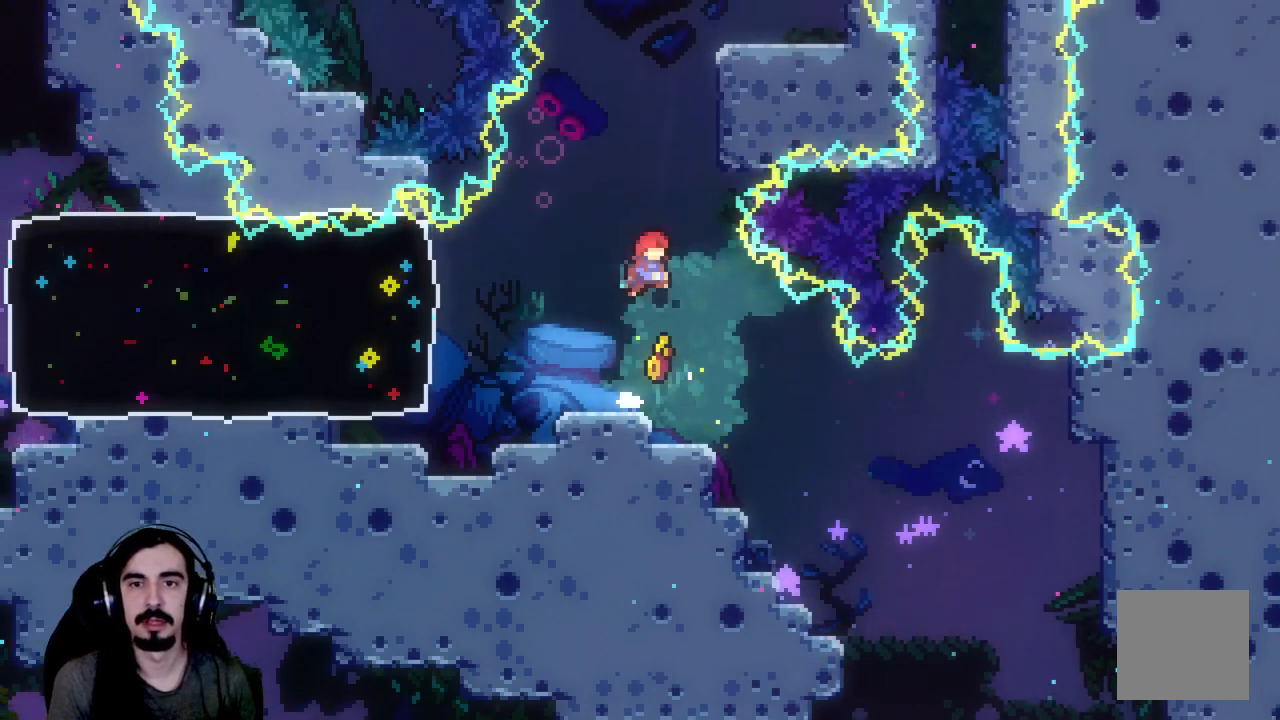
{"dt_ms": 500, "buttons": ["R2", "DPAD_UP", "DPAD_RIGHT"], "events": [[17, "X", "down"], [233, "R2", "down"], [317, "DPAD_RIGHT", "down"], [317, "X", "up"]]}
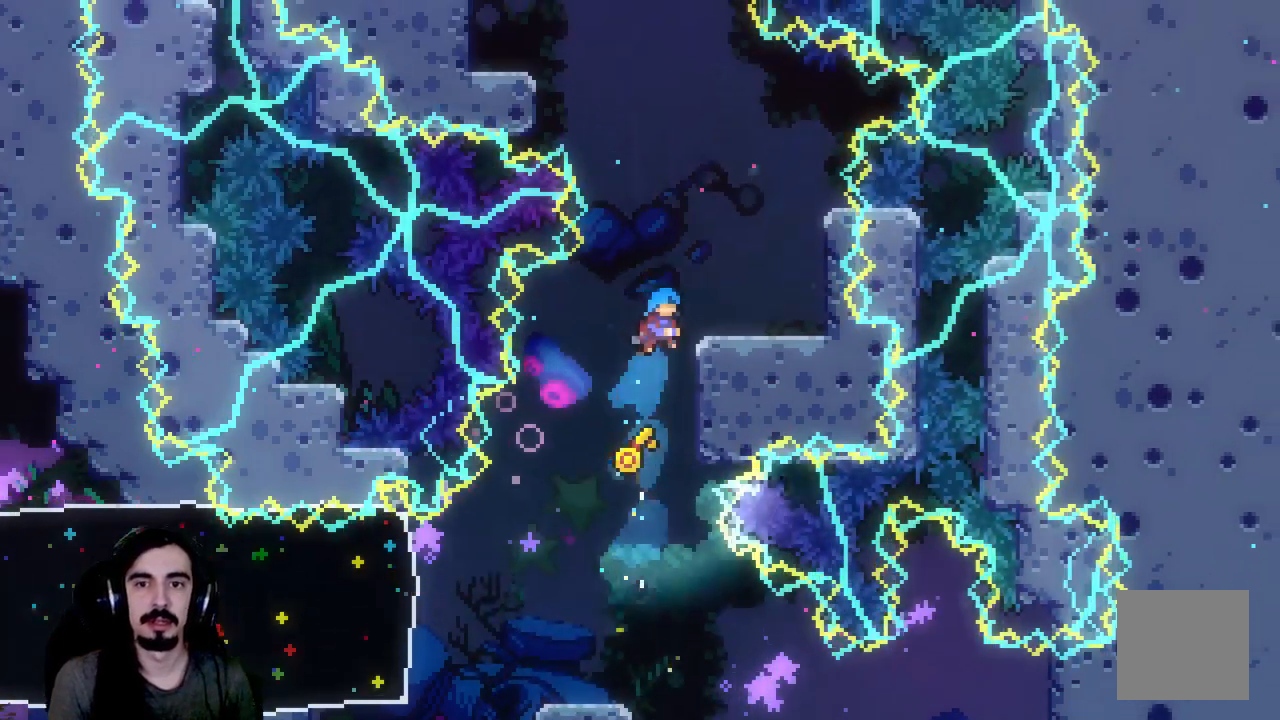
{"dt_ms": 500, "buttons": ["R2"], "events": [[33, "DPAD_UP", "up"], [217, "DPAD_RIGHT", "up"]]}
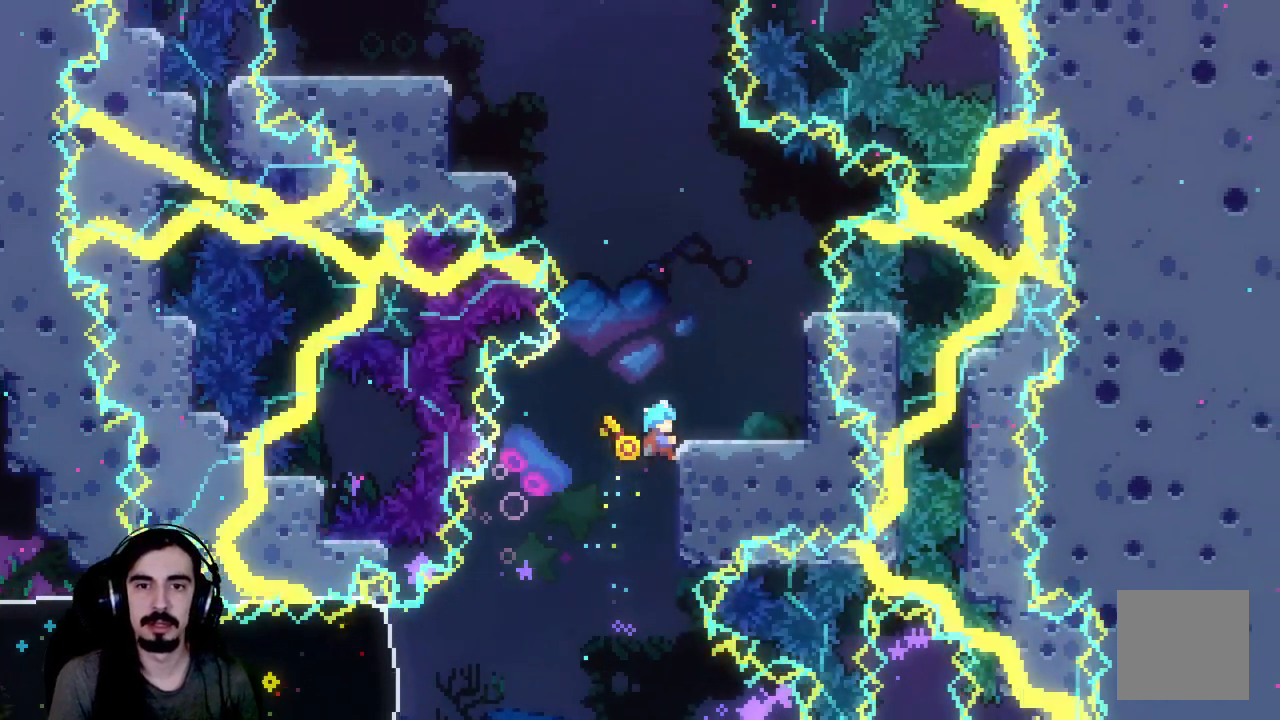
{"dt_ms": 500, "buttons": ["R2"], "events": [[33, "A", "down"], [50, "DPAD_UP", "down"], [183, "A", "up"], [183, "DPAD_UP", "up"], [317, "DPAD_RIGHT", "down"], [450, "DPAD_RIGHT", "up"]]}
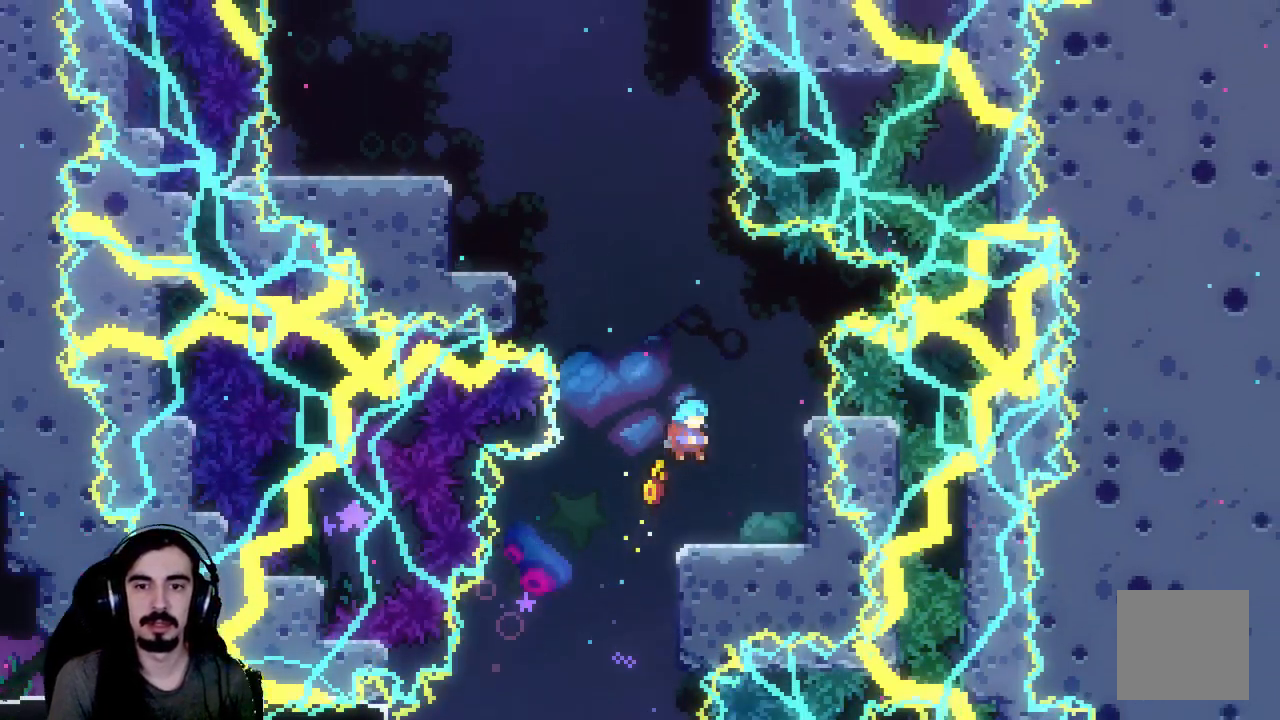
{"dt_ms": 500, "buttons": ["A", "R2", "DPAD_LEFT"], "events": [[350, "A", "down"], [483, "DPAD_LEFT", "down"]]}
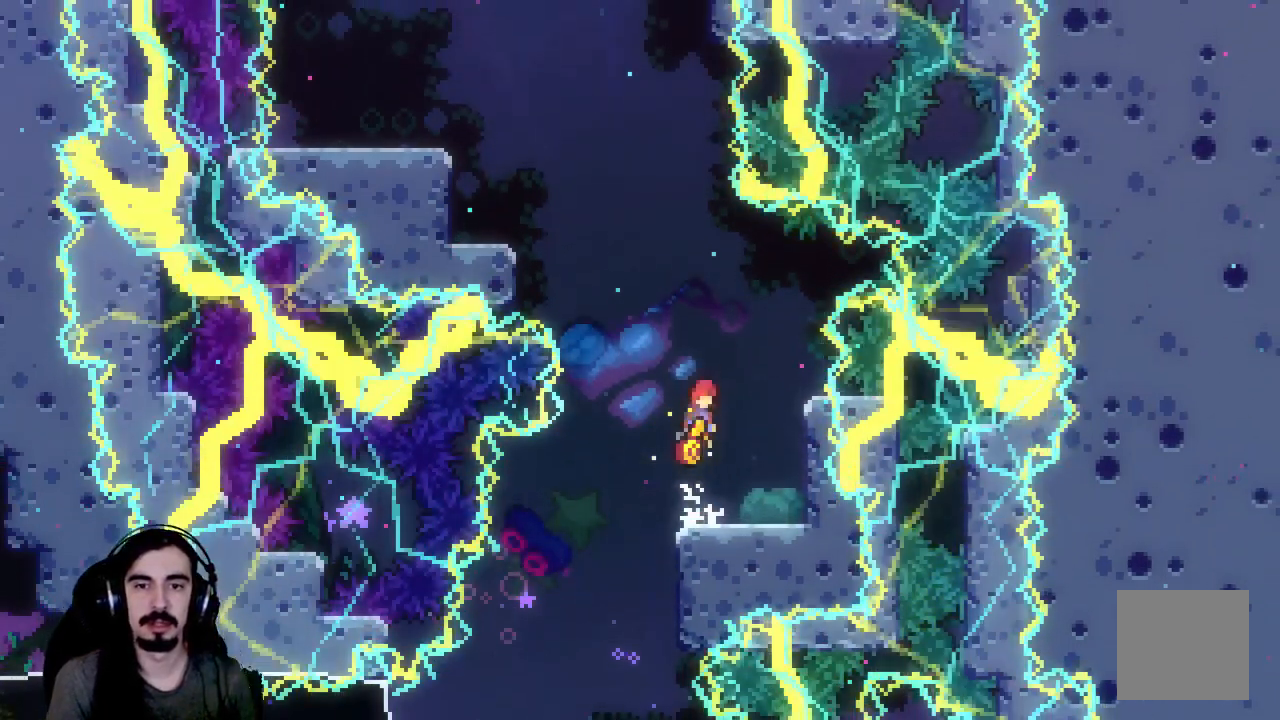
{"dt_ms": 500, "buttons": ["X", "R2", "DPAD_UP", "DPAD_LEFT"], "events": [[117, "A", "up"], [183, "DPAD_LEFT", "up"], [183, "X", "down"], [217, "DPAD_UP", "down"], [383, "DPAD_LEFT", "down"]]}
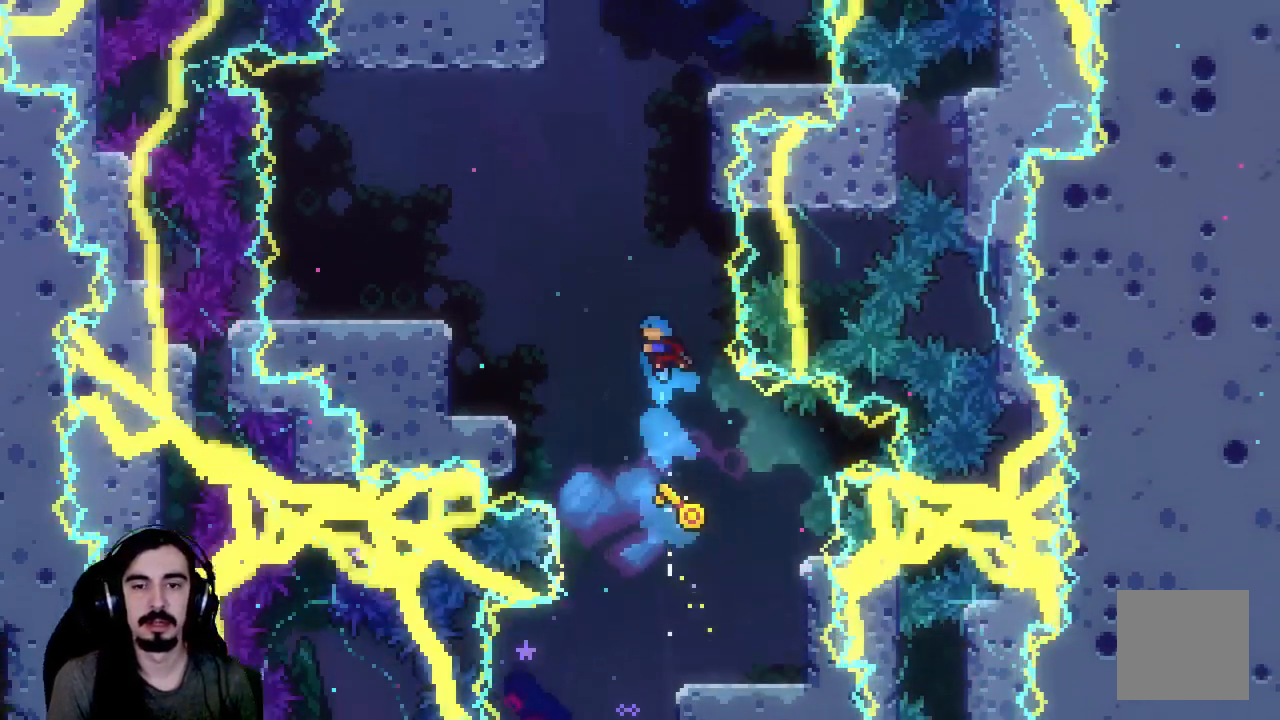
{"dt_ms": 500, "buttons": ["R2", "DPAD_UP", "DPAD_LEFT"], "events": [[133, "X", "up"]]}
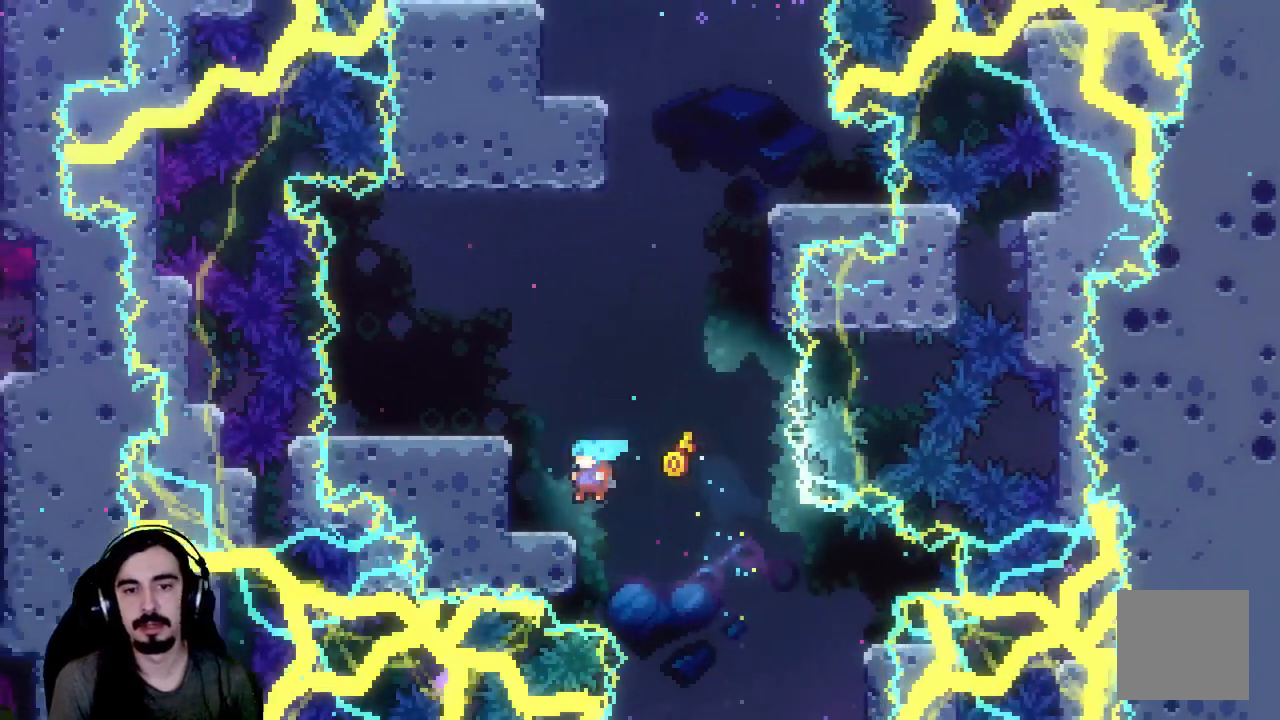
{"dt_ms": 500, "buttons": ["R2", "DPAD_RIGHT"], "events": [[67, "DPAD_LEFT", "up"], [83, "DPAD_UP", "up"], [233, "A", "down"], [350, "DPAD_RIGHT", "down"], [500, "A", "up"]]}
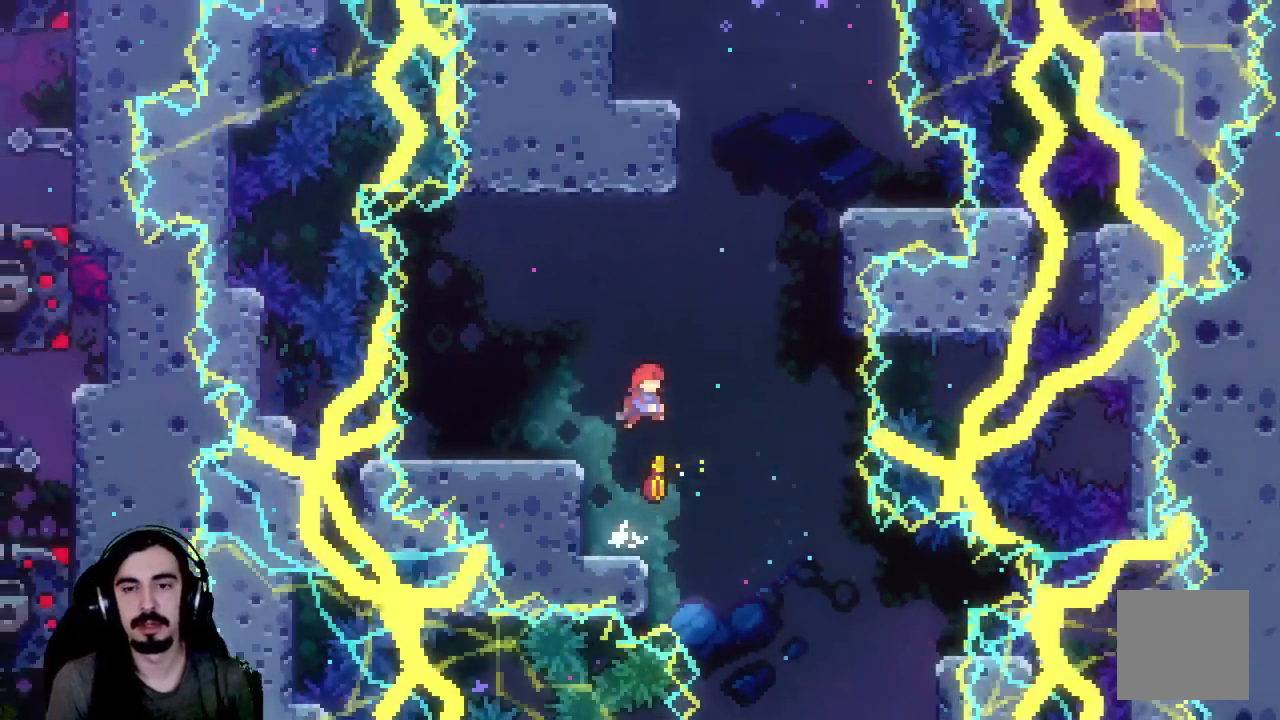
{"dt_ms": 500, "buttons": ["X", "R2", "DPAD_UP", "DPAD_RIGHT"], "events": [[67, "DPAD_UP", "down"], [217, "DPAD_RIGHT", "up"], [250, "X", "down"], [450, "DPAD_RIGHT", "down"]]}
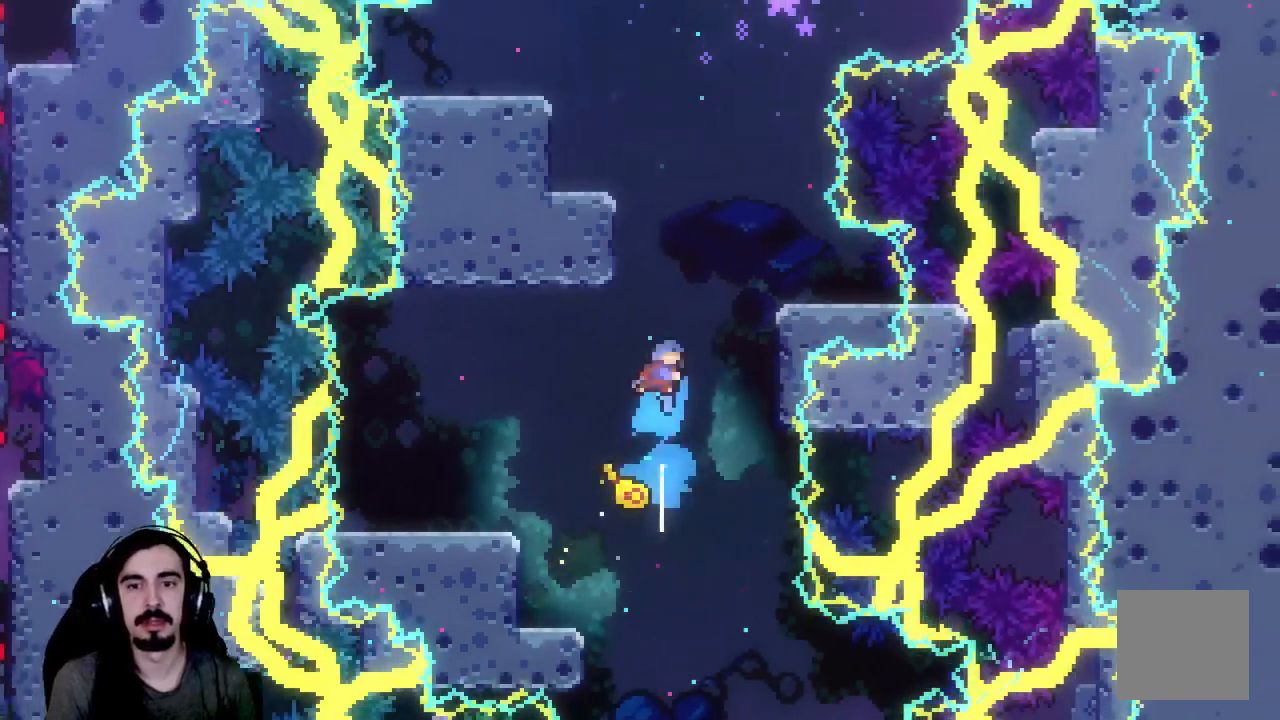
{"dt_ms": 500, "buttons": ["R2", "DPAD_UP"], "events": [[117, "X", "up"], [433, "DPAD_RIGHT", "up"]]}
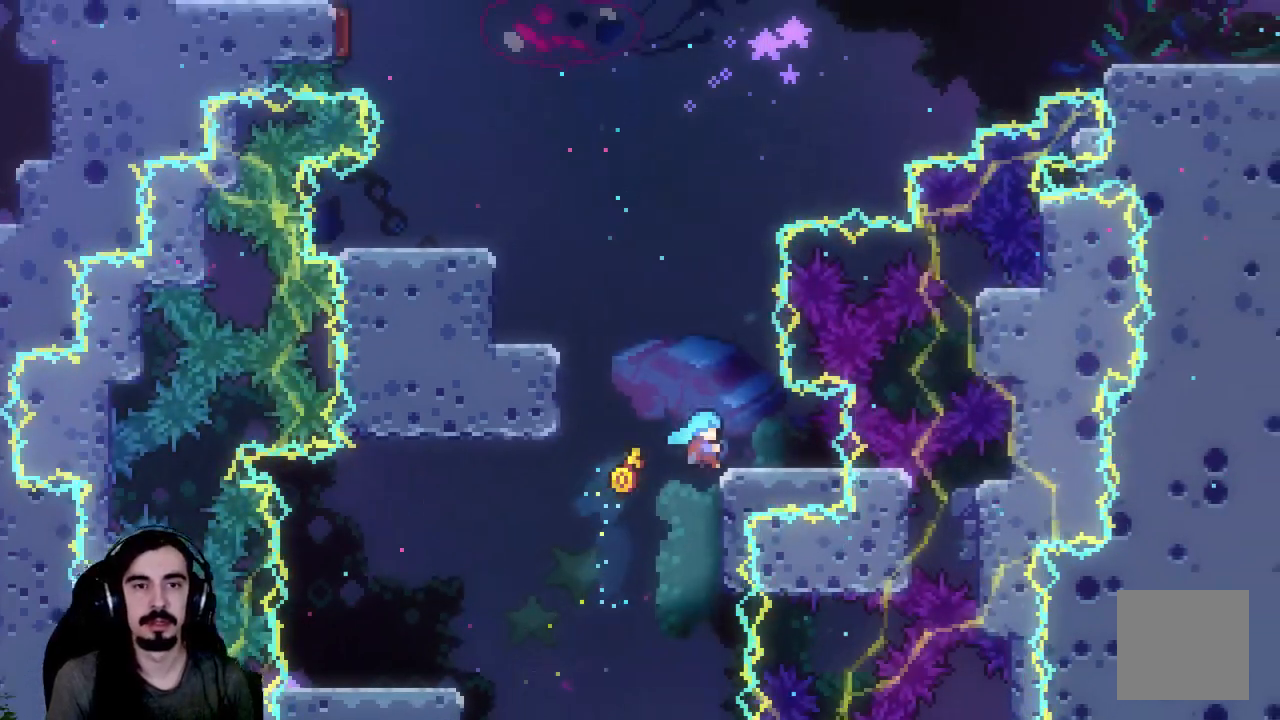
{"dt_ms": 500, "buttons": ["R2"], "events": [[117, "DPAD_UP", "up"]]}
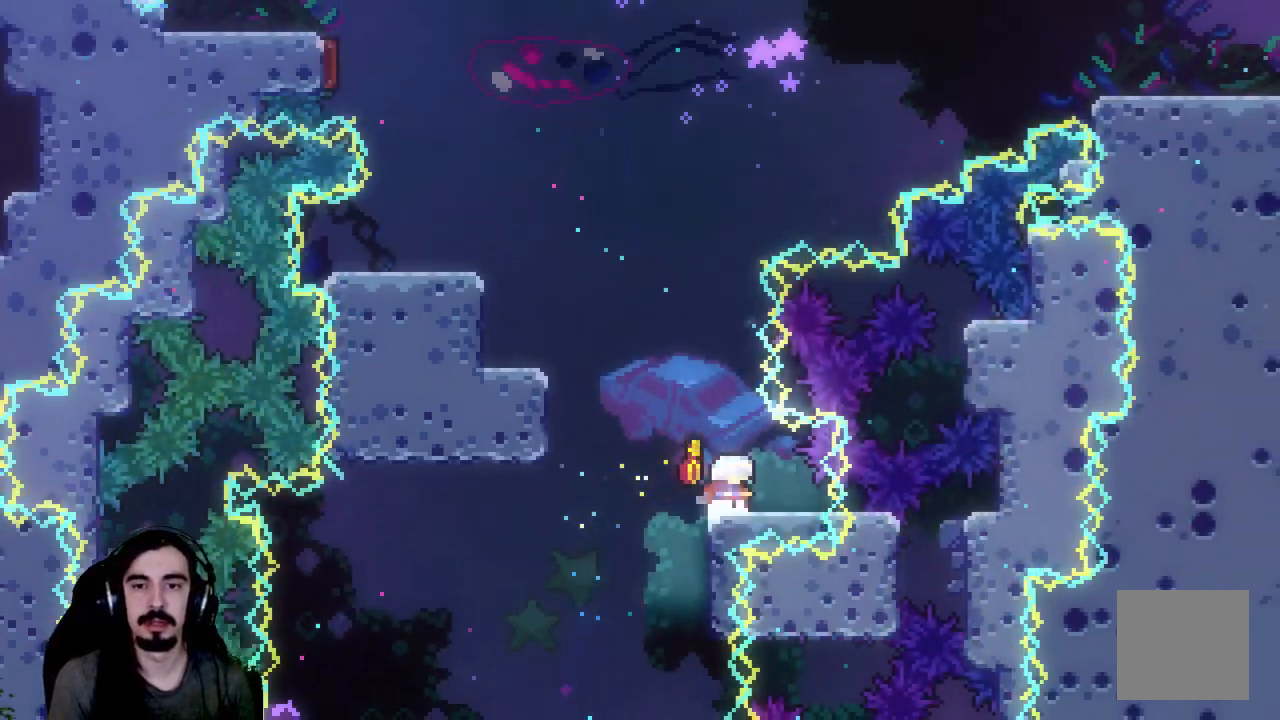
{"dt_ms": 500, "buttons": ["X", "R2", "DPAD_UP", "DPAD_LEFT"], "events": [[133, "A", "down"], [167, "DPAD_LEFT", "down"], [300, "DPAD_UP", "down"], [383, "A", "up"], [467, "X", "down"]]}
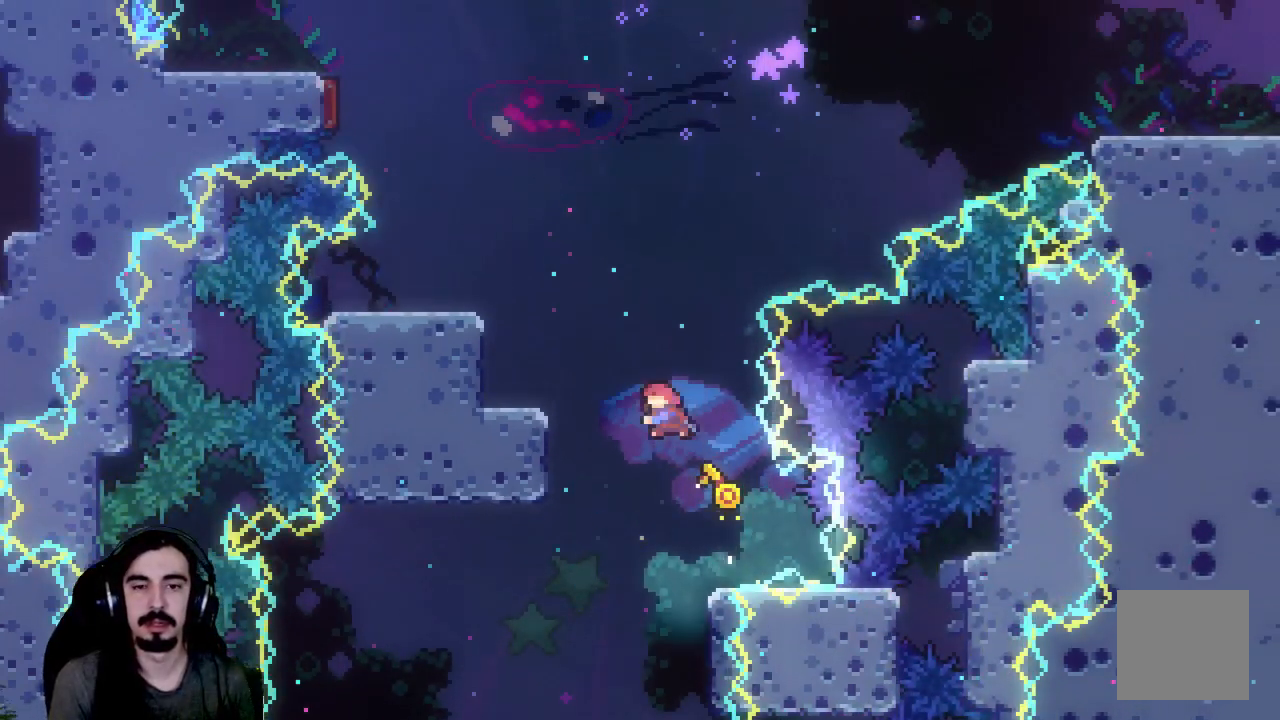
{"dt_ms": 500, "buttons": ["R2"], "events": [[417, "X", "up"], [467, "DPAD_LEFT", "up"], [467, "DPAD_UP", "up"]]}
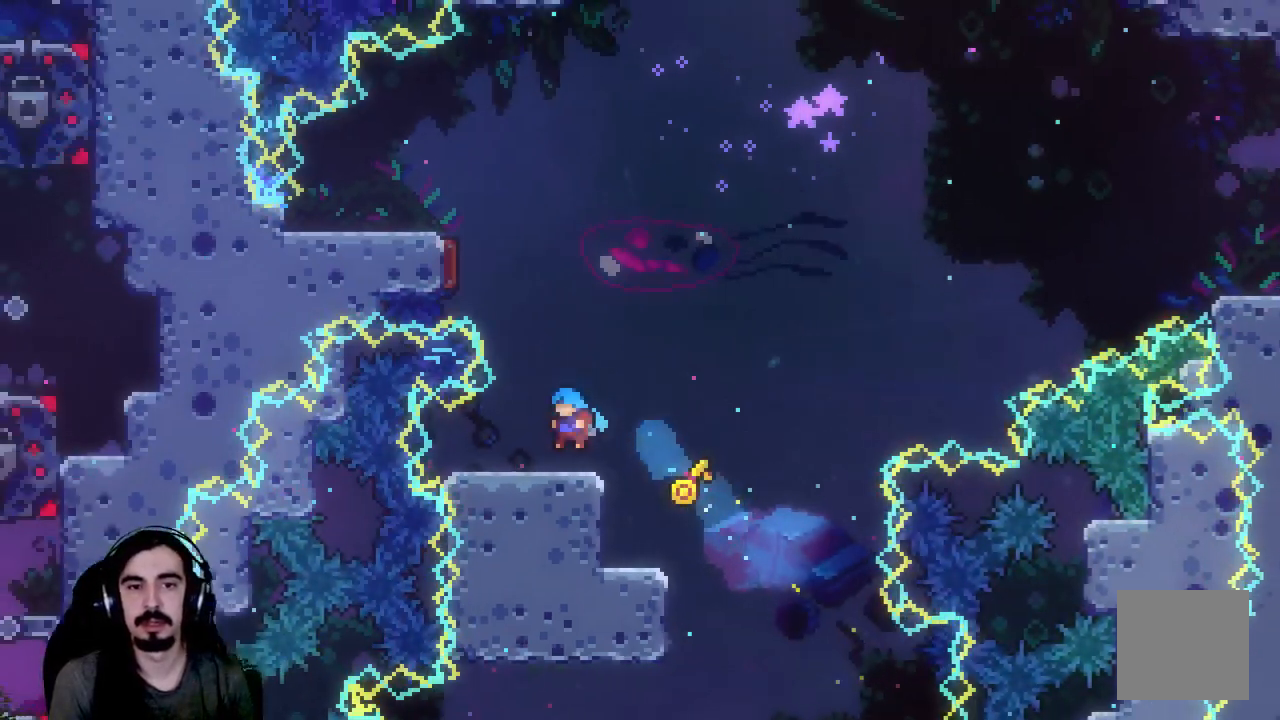
{"dt_ms": 500, "buttons": ["R2"], "events": [[200, "A", "down"], [450, "A", "up"]]}
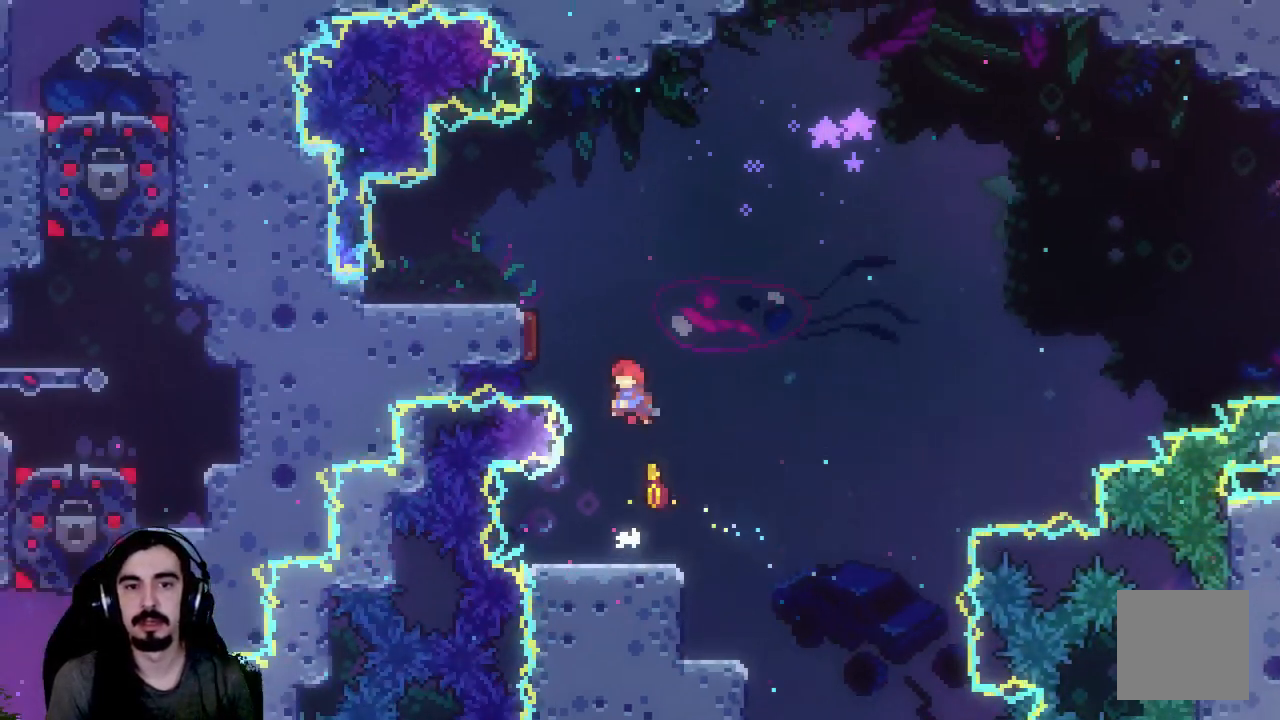
{"dt_ms": 500, "buttons": ["R2"], "events": [[17, "DPAD_UP", "down"], [67, "X", "down"], [167, "X", "up"], [233, "DPAD_UP", "up"]]}
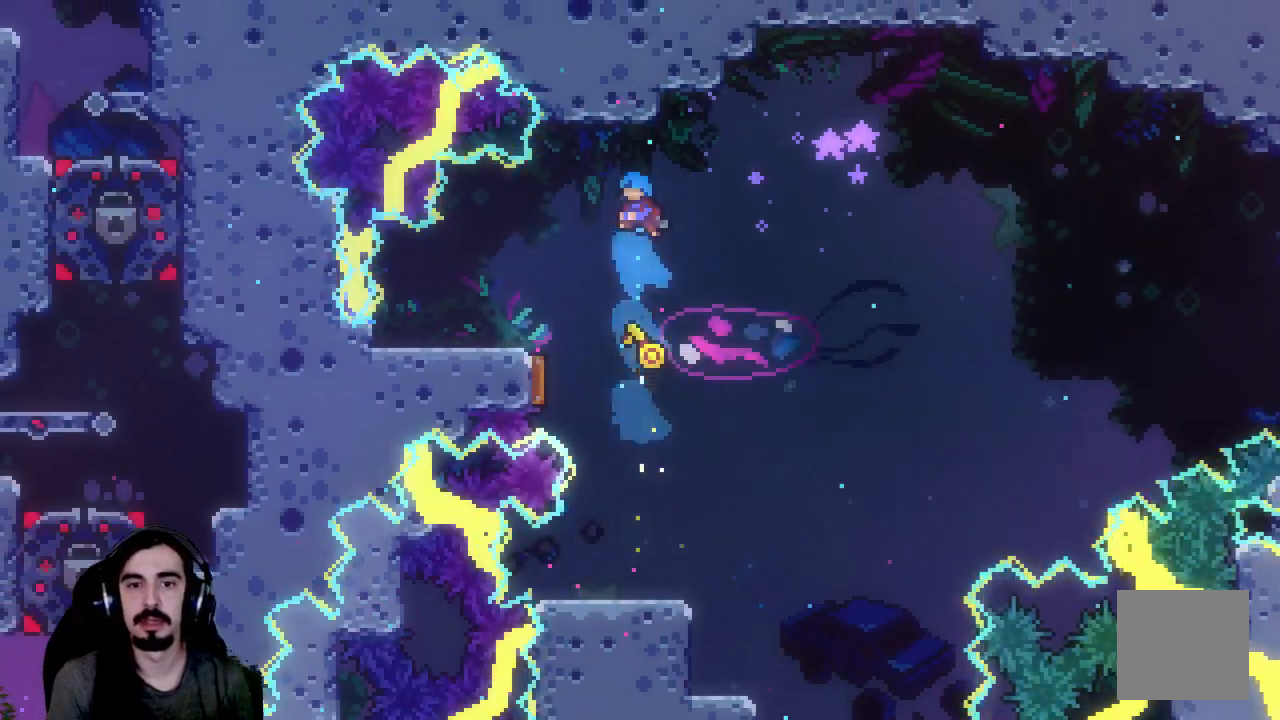
{"dt_ms": 500, "buttons": ["R2", "DPAD_LEFT"], "events": [[317, "DPAD_LEFT", "down"]]}
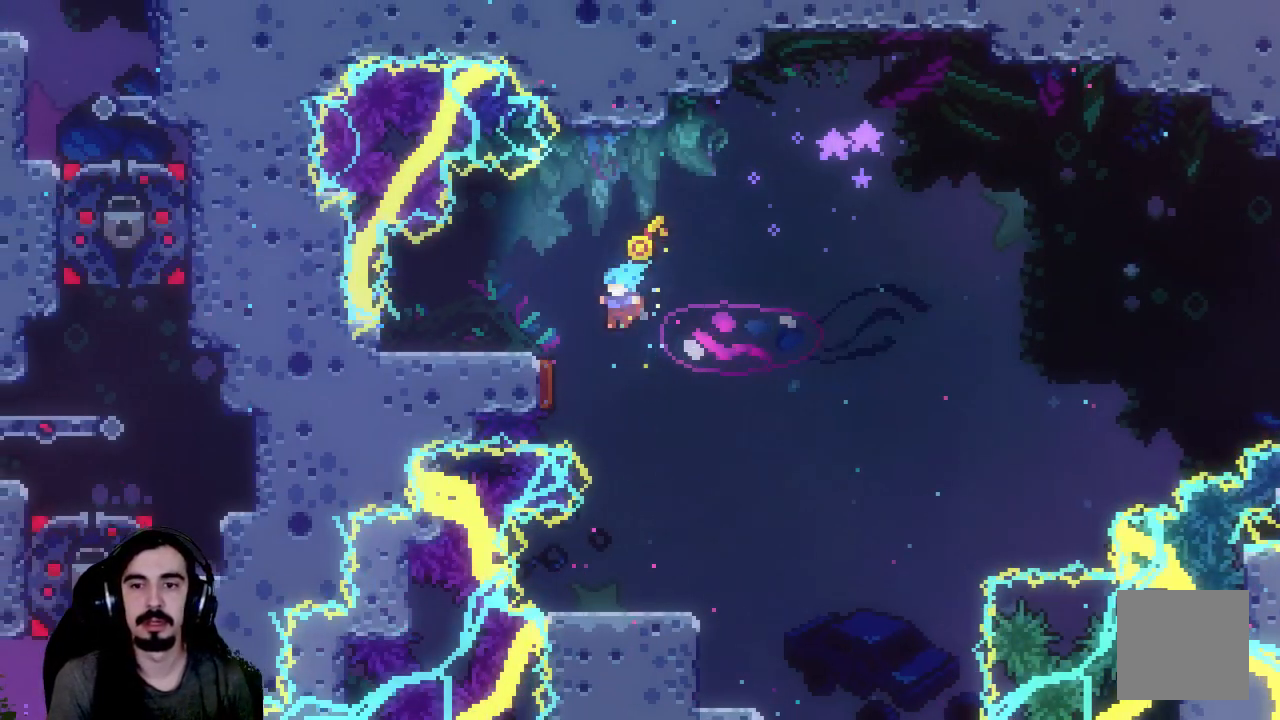
{"dt_ms": 500, "buttons": ["R2", "DPAD_RIGHT"], "events": [[133, "DPAD_LEFT", "up"], [233, "DPAD_RIGHT", "down"]]}